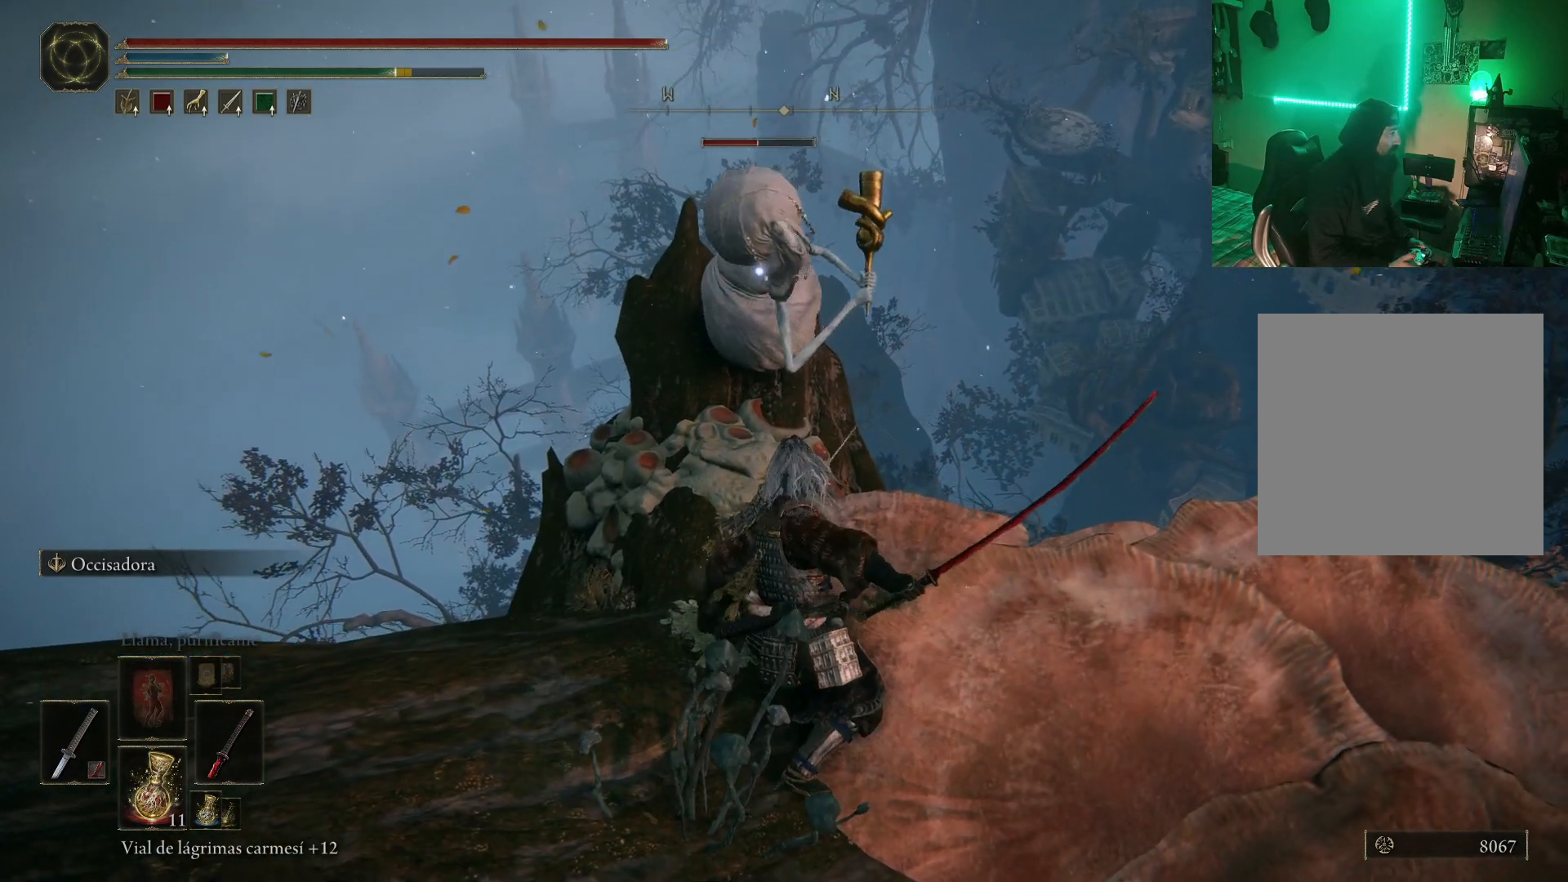
Gameplay with a controller (Xbox layout); each line is a JSON object with the inputs held at the frame after it. "events" lists button and stick changes between this image and that frame as [ms after this image, input, new state], when the widget could be followed in between.
{"buttons": [], "left_stick": "up-left", "right_stick": "center", "events": [[100, "R2", "up"], [200, "R2", "down"], [300, "R2", "up"], [350, "R2", "down"], [433, "R2", "up"]]}
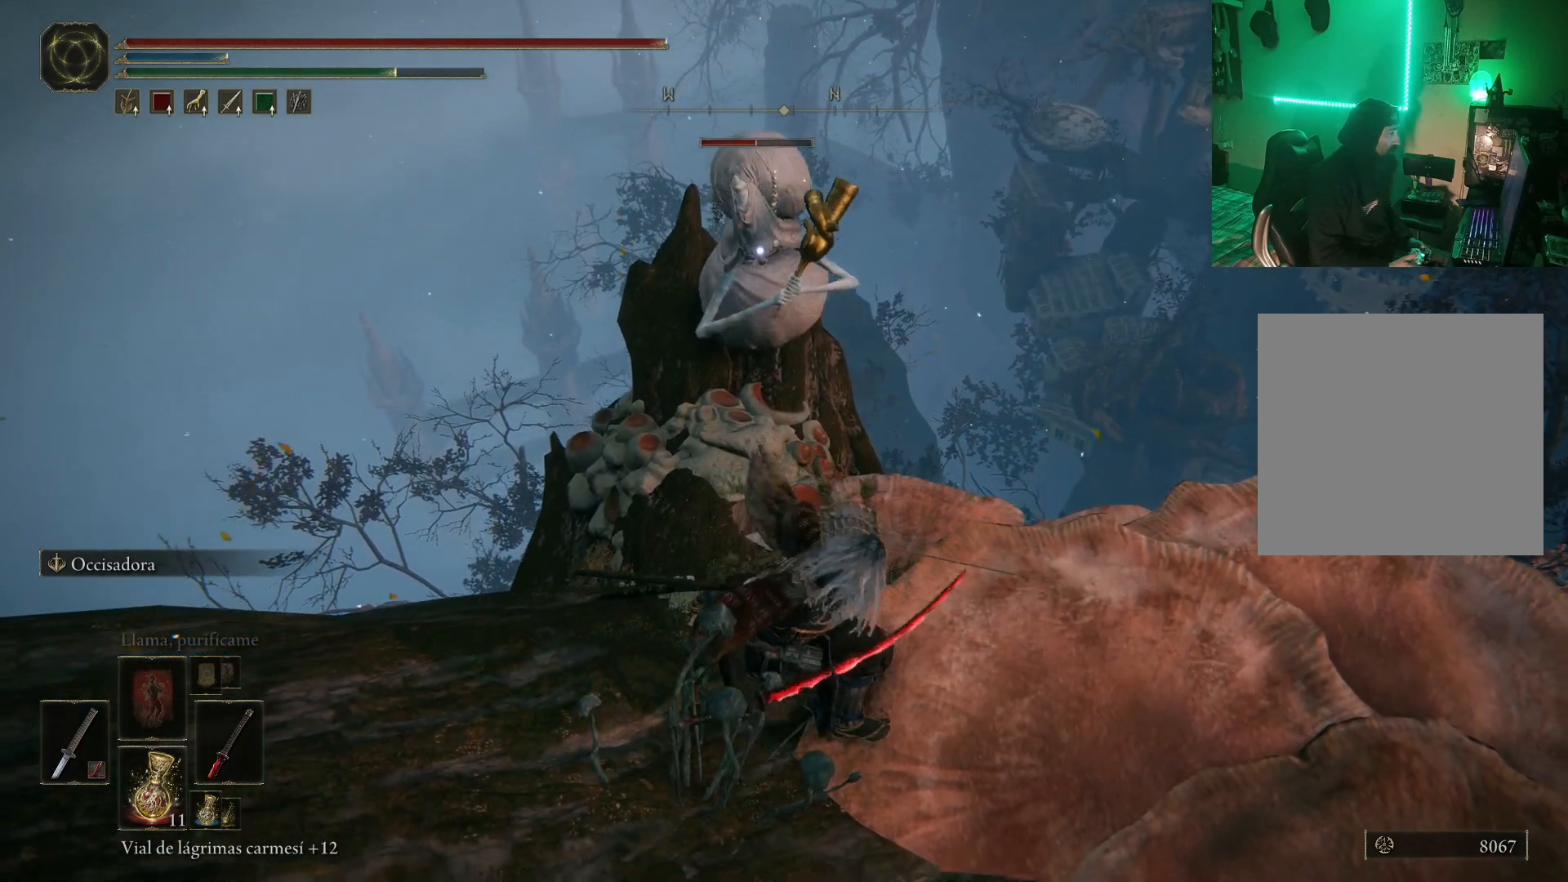
{"buttons": [], "left_stick": "up-left", "right_stick": "center", "events": []}
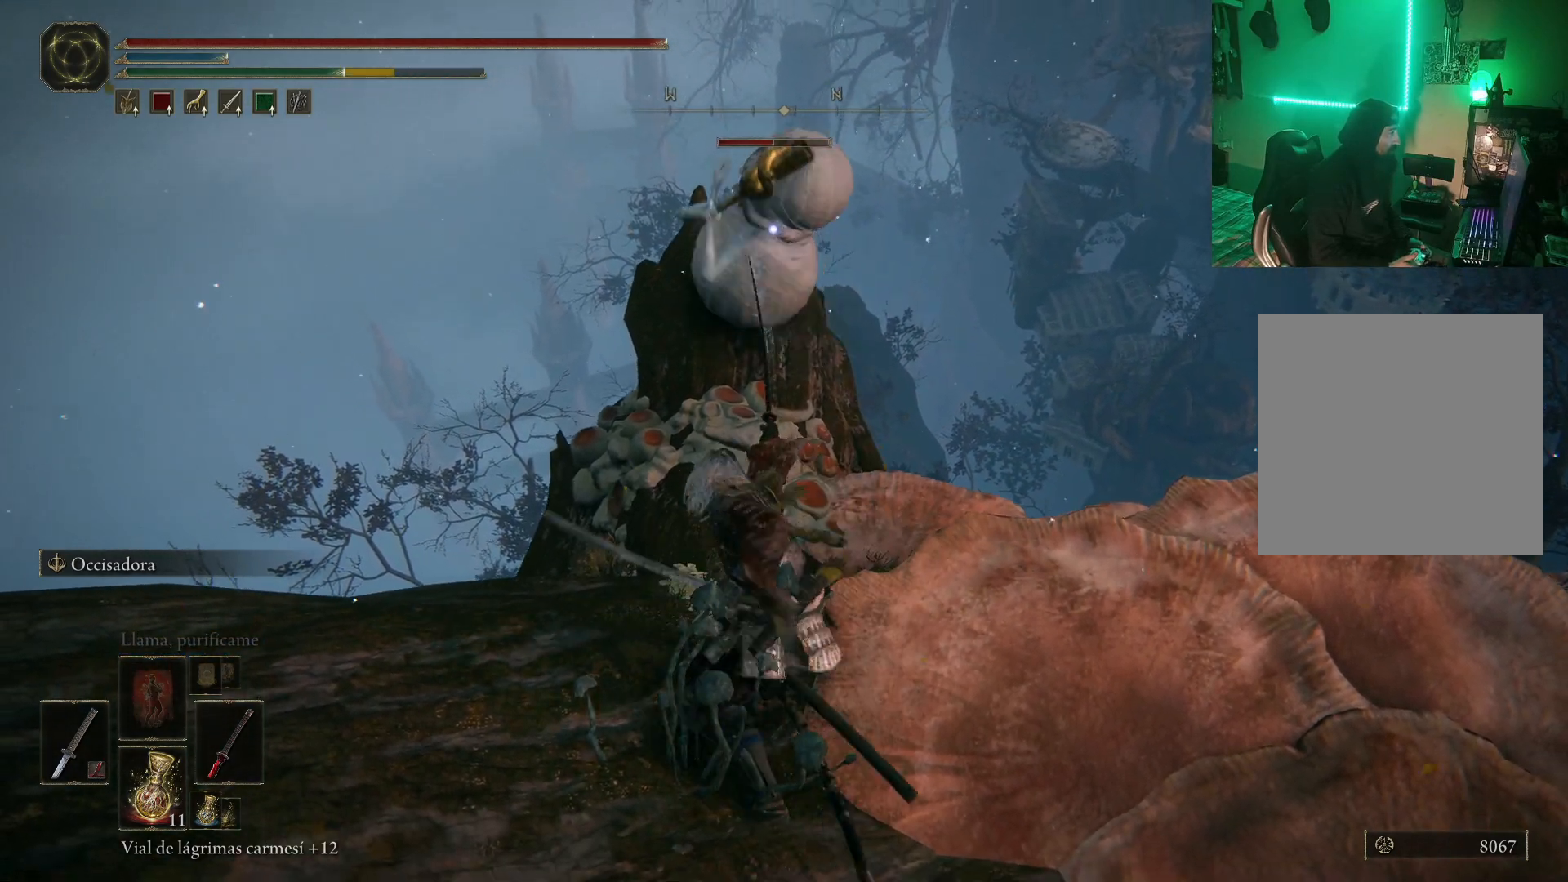
{"buttons": [], "left_stick": "up-right", "right_stick": "center", "events": [[217, "left_stick", "center"], [383, "left_stick", "right"], [483, "left_stick", "up-right"]]}
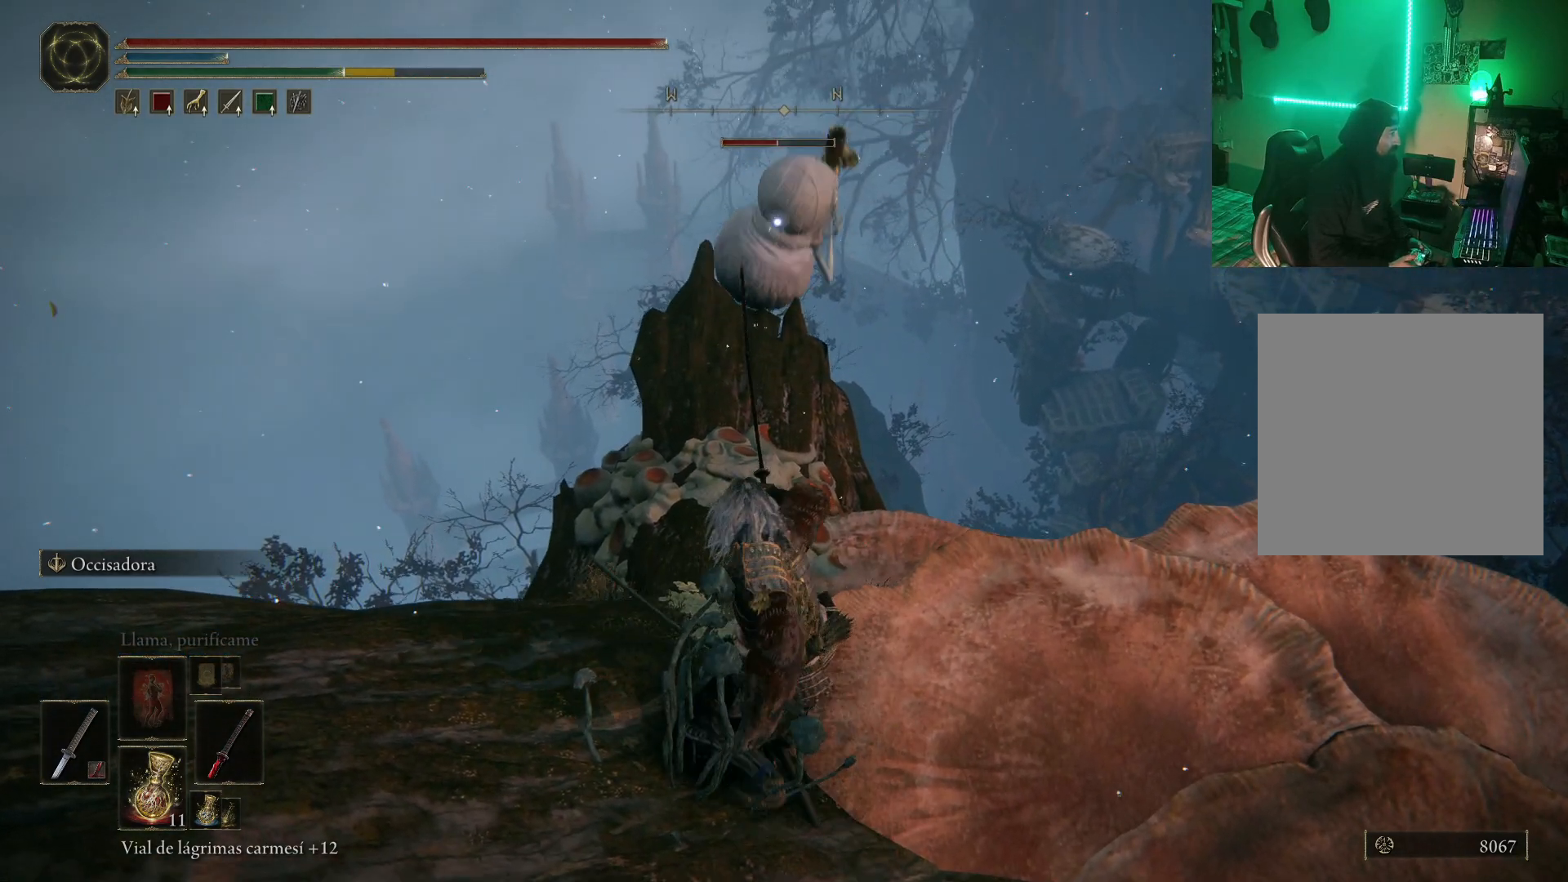
{"buttons": [], "left_stick": "center", "right_stick": "center", "events": [[317, "left_stick", "up"], [417, "left_stick", "center"]]}
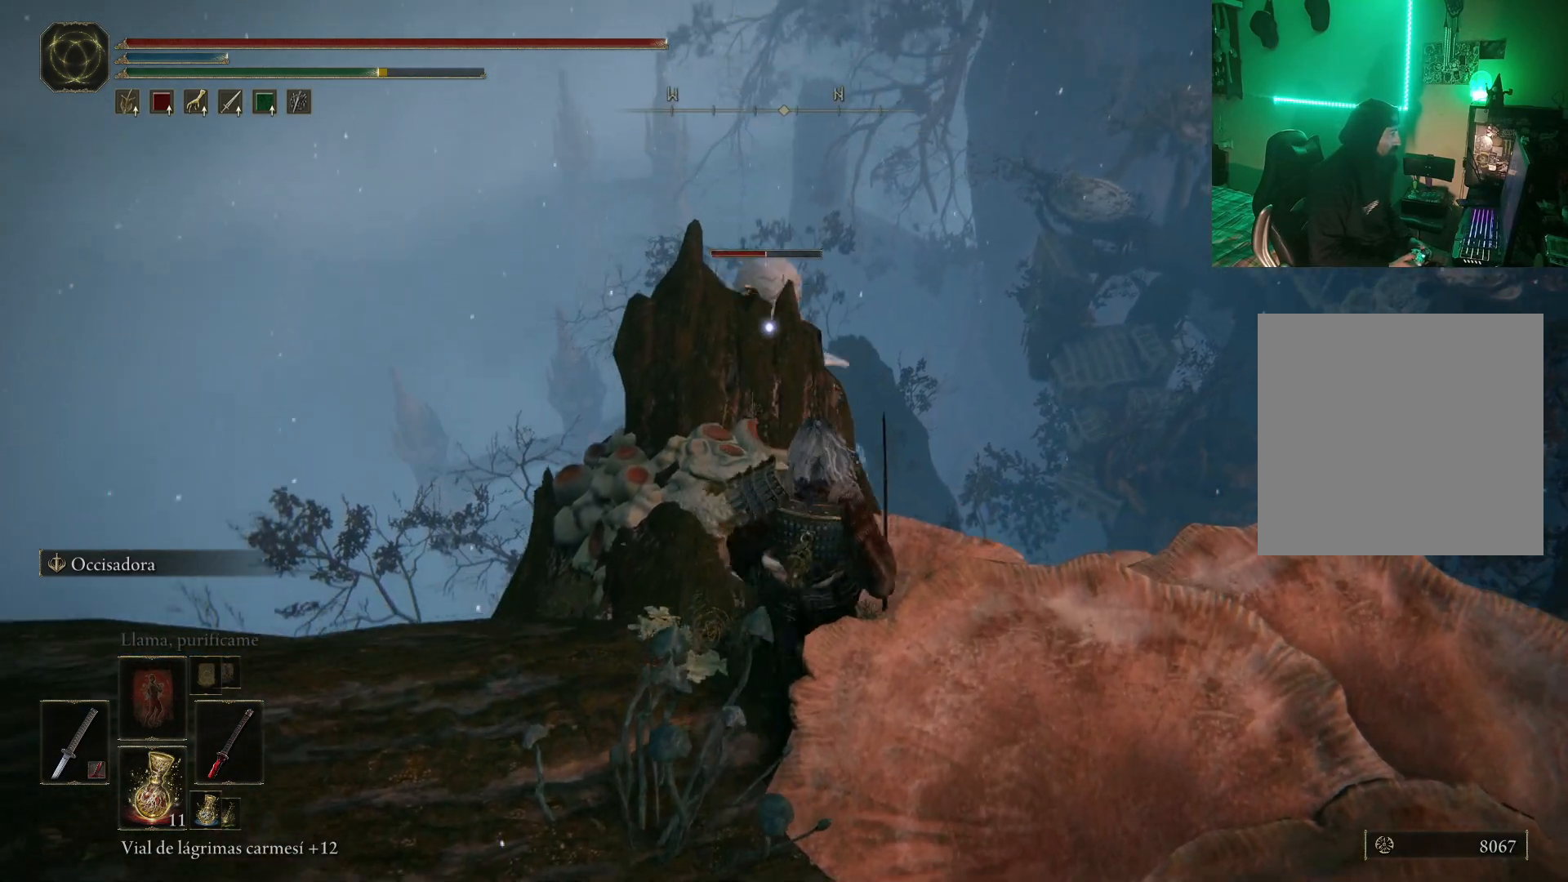
{"buttons": [], "left_stick": "down-right", "right_stick": "right", "events": [[117, "right_stick", "right"], [233, "left_stick", "down-right"]]}
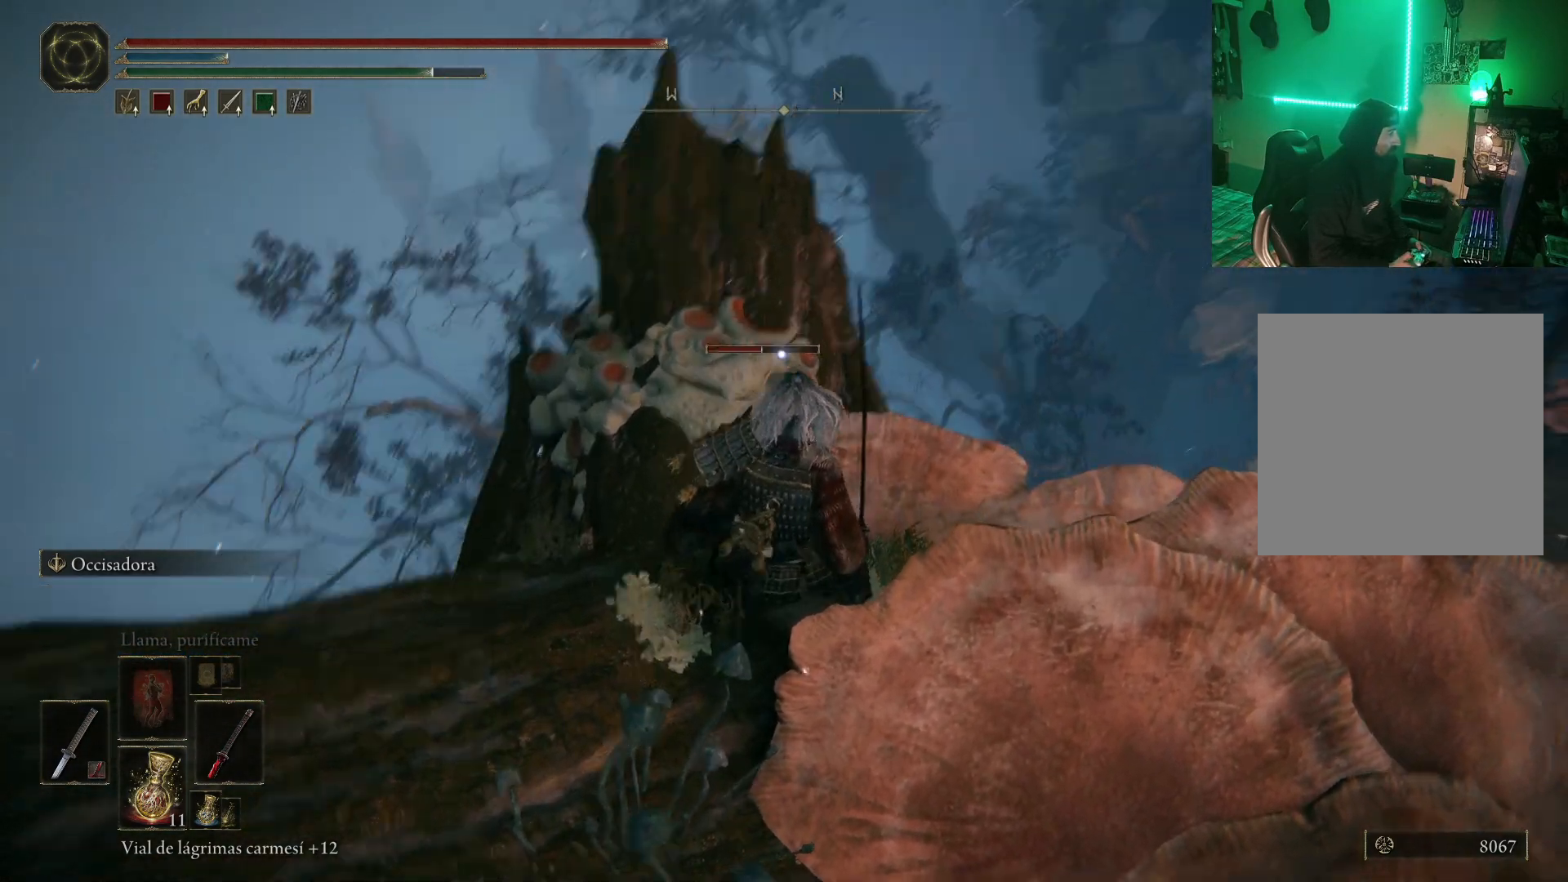
{"buttons": [], "left_stick": "down", "right_stick": "center", "events": [[150, "right_stick", "center"], [200, "left_stick", "down"]]}
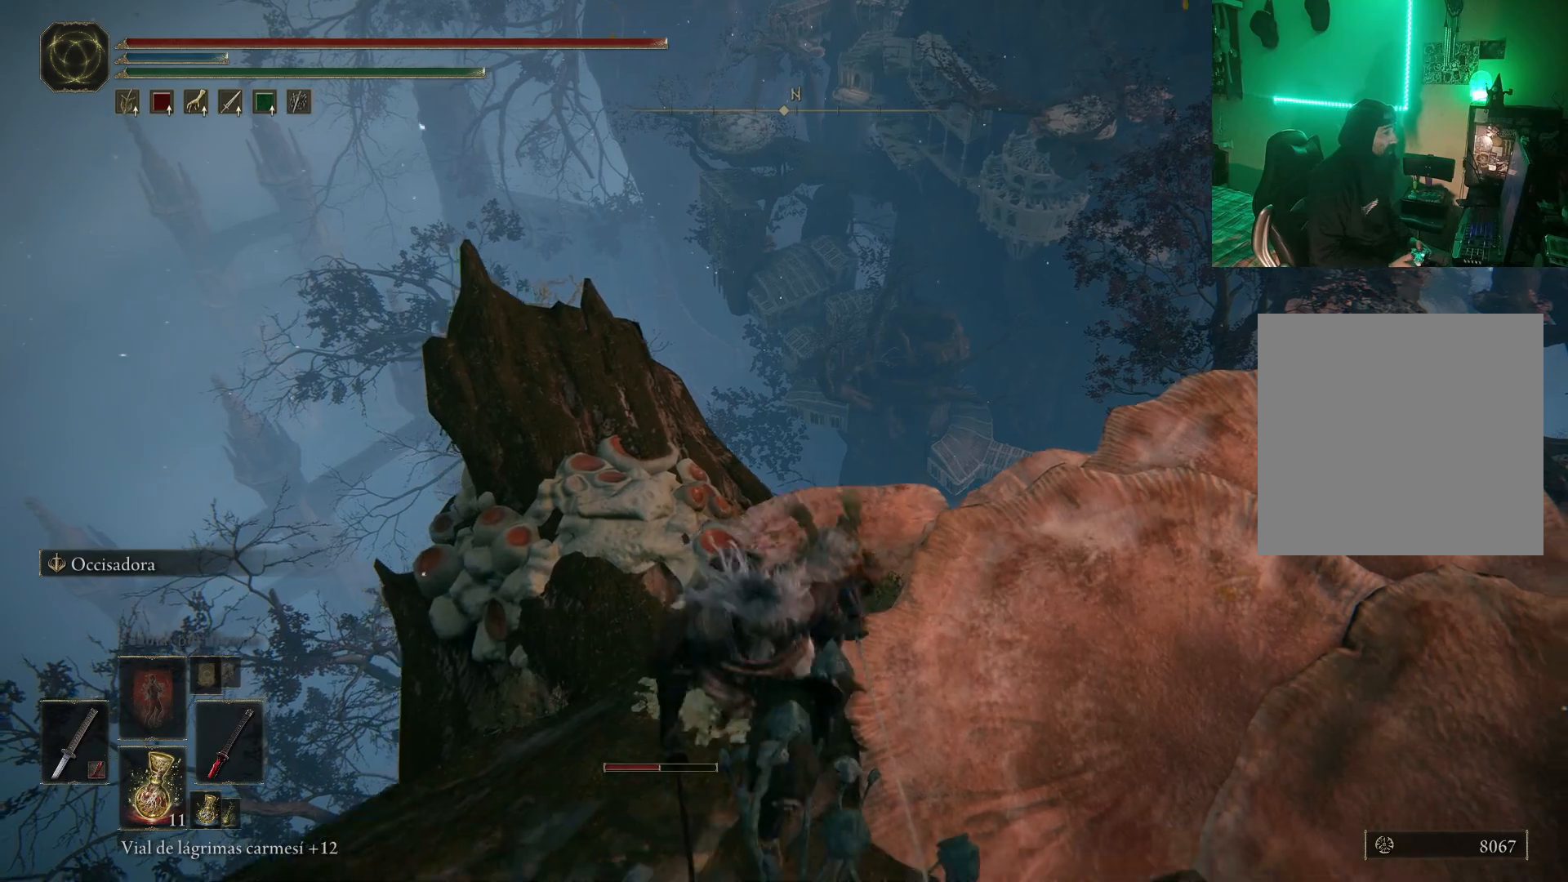
{"buttons": [], "left_stick": "up-left", "right_stick": "center", "events": [[83, "A", "down"], [233, "A", "up"], [367, "left_stick", "left"], [500, "left_stick", "up-left"]]}
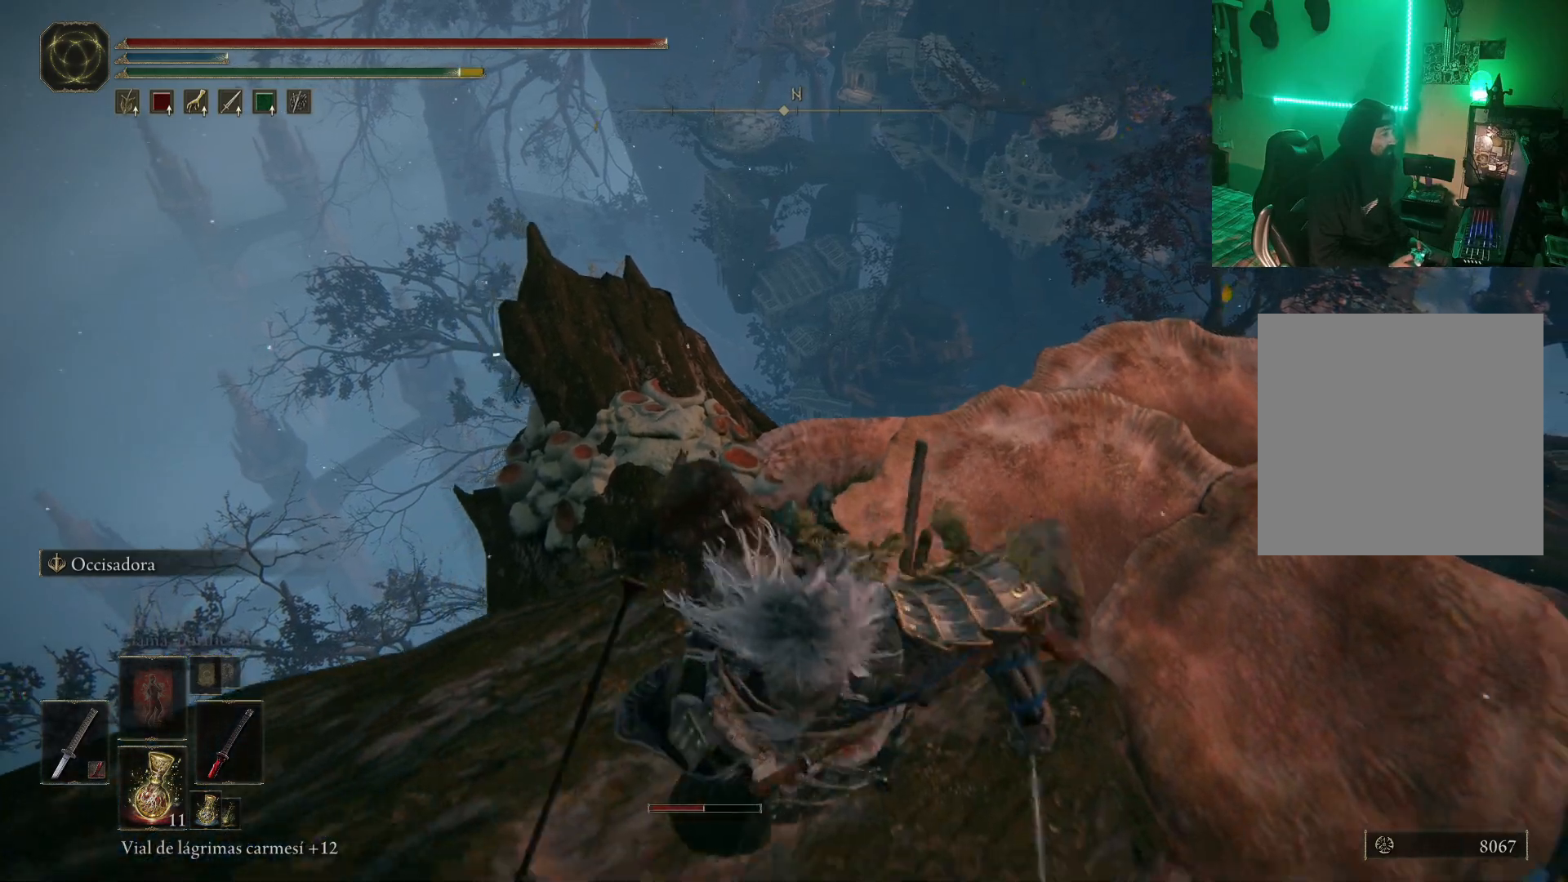
{"buttons": ["L2"], "left_stick": "up-left", "right_stick": "right", "events": [[333, "right_stick", "up-right"], [433, "right_stick", "right"], [500, "L2", "down"]]}
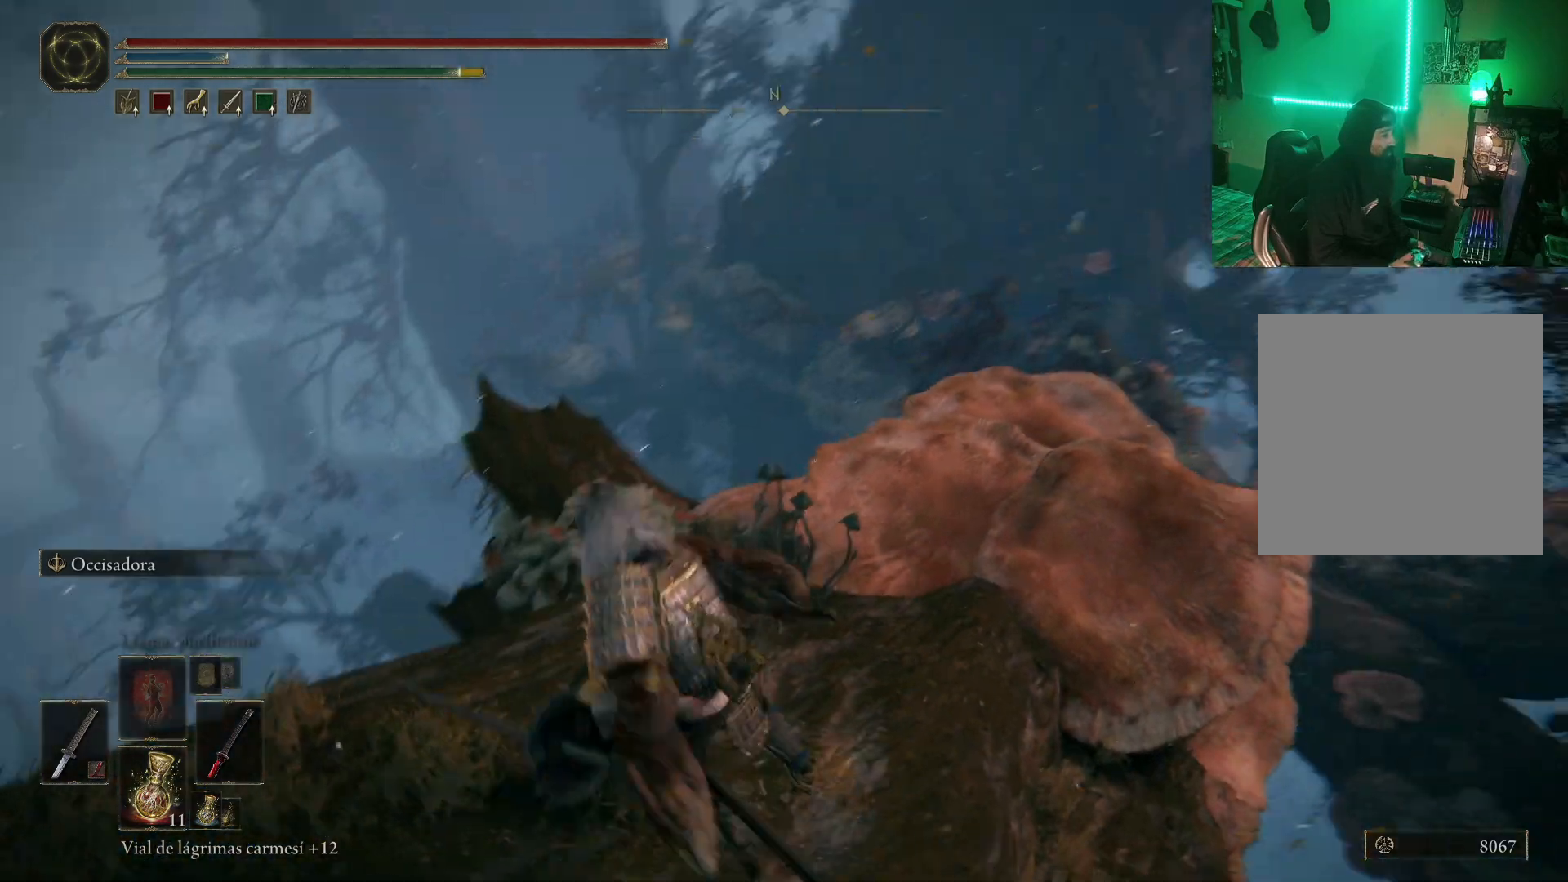
{"buttons": [], "left_stick": "up", "right_stick": "down-right", "events": [[50, "L2", "up"], [167, "left_stick", "up-right"], [217, "right_stick", "center"], [350, "left_stick", "up"], [500, "right_stick", "down-right"]]}
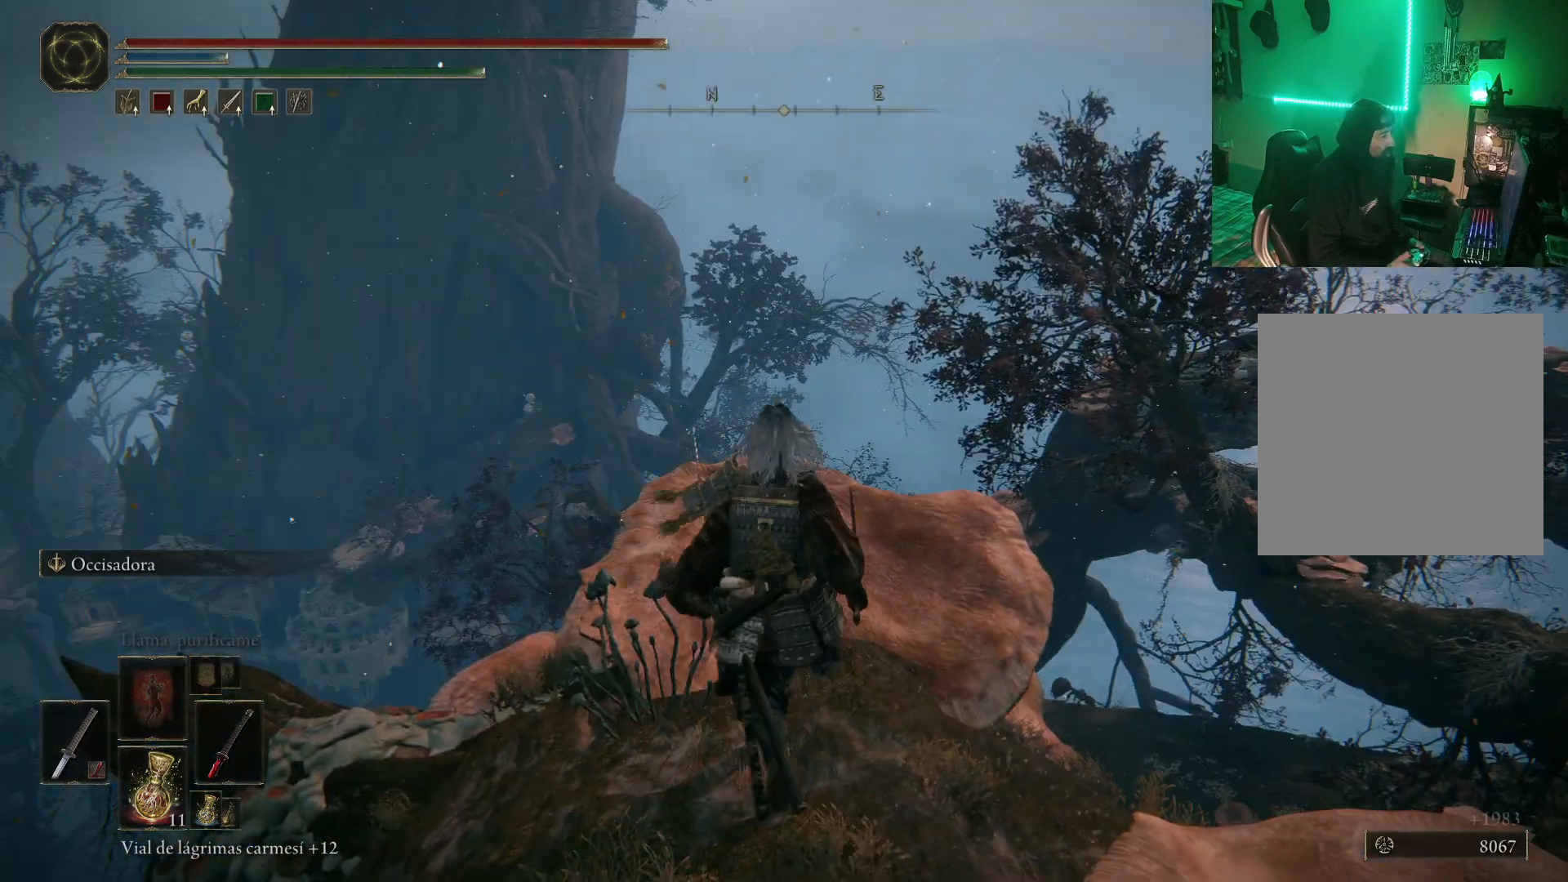
{"buttons": [], "left_stick": "up", "right_stick": "center", "events": [[200, "right_stick", "center"]]}
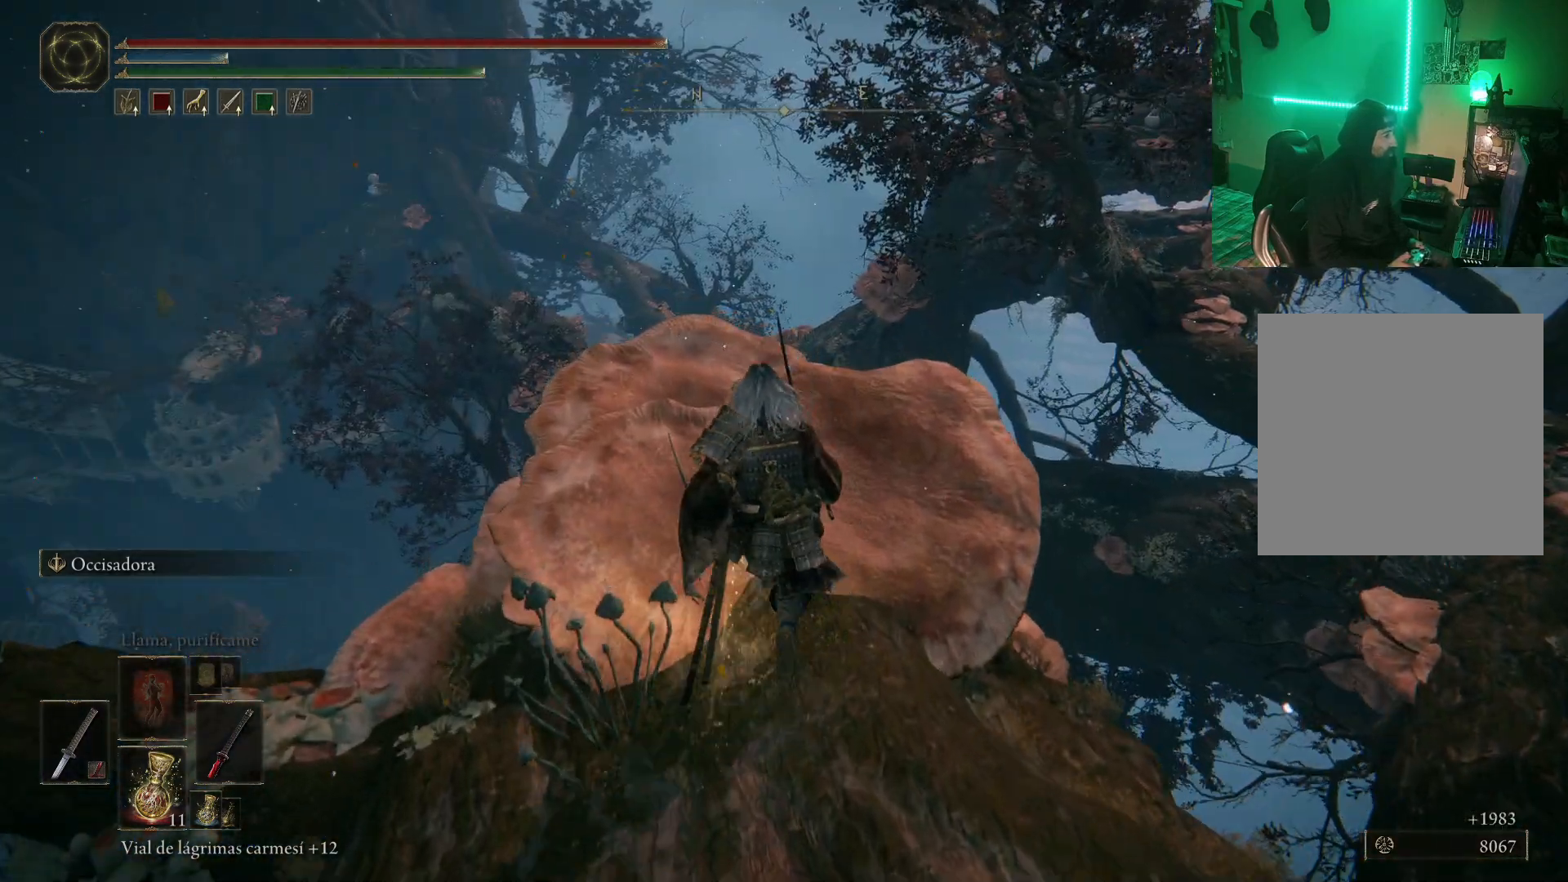
{"buttons": [], "left_stick": "center", "right_stick": "down-right", "events": [[17, "left_stick", "center"], [417, "right_stick", "down-right"]]}
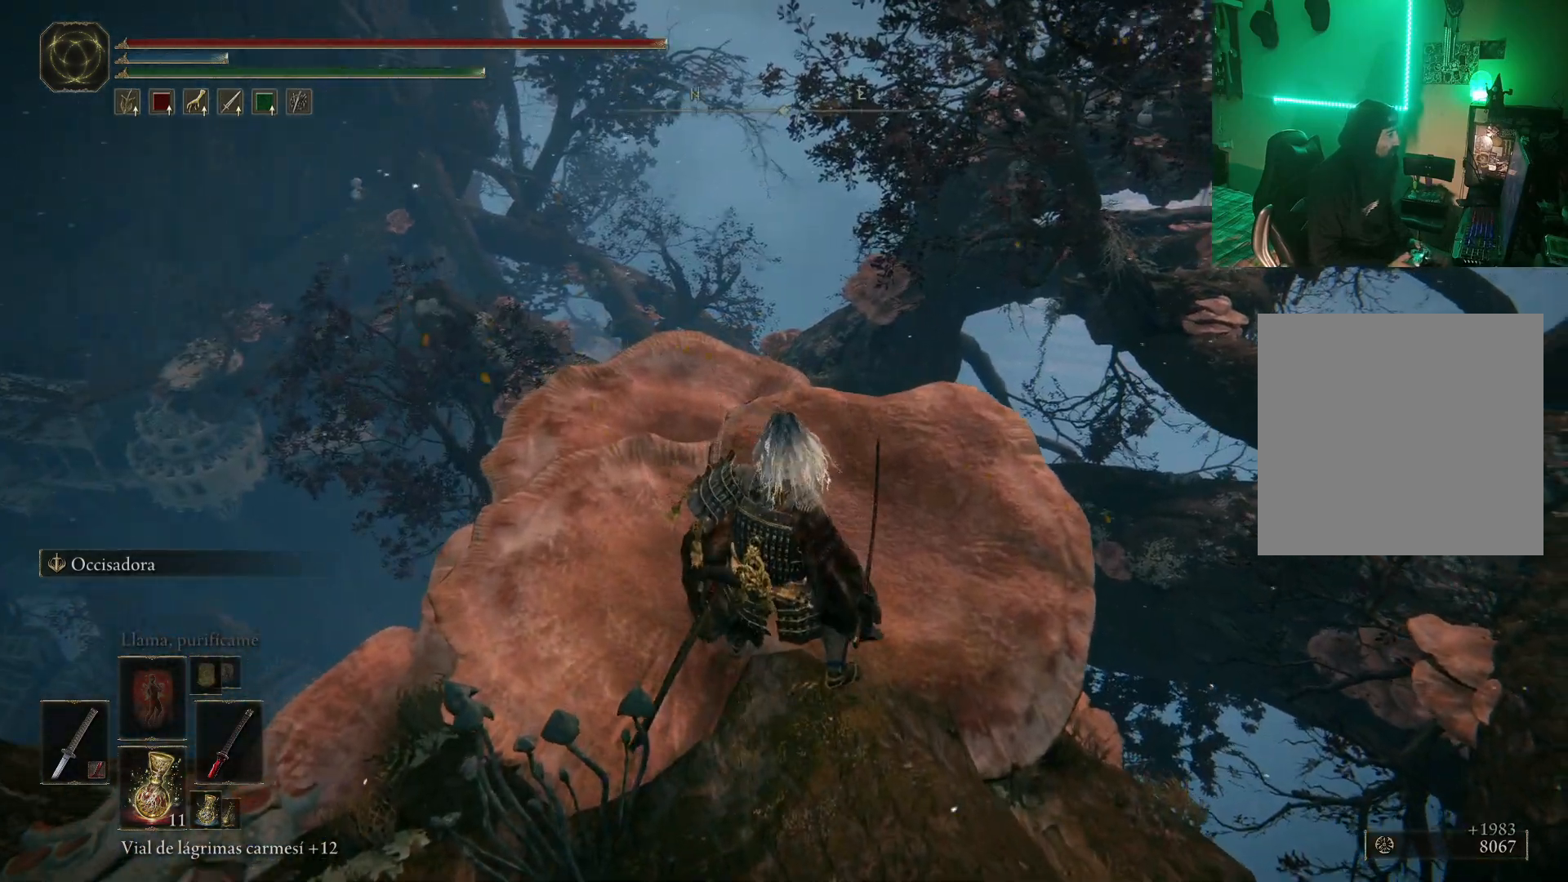
{"buttons": [], "left_stick": "center", "right_stick": "right", "events": [[117, "right_stick", "center"], [317, "right_stick", "right"]]}
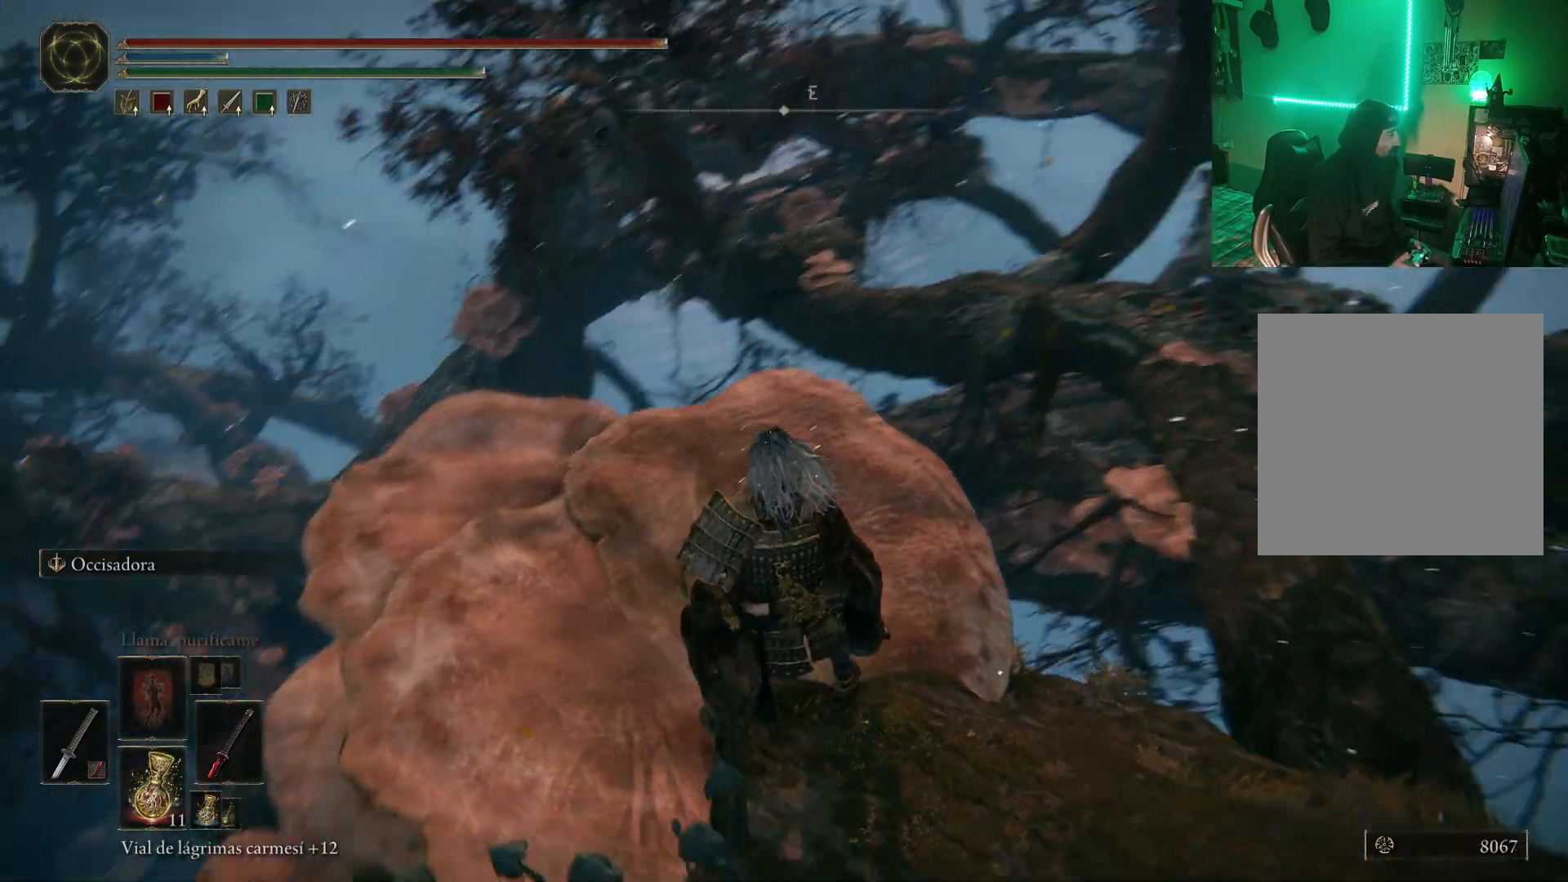
{"buttons": [], "left_stick": "up-right", "right_stick": "center", "events": [[317, "left_stick", "right"], [317, "right_stick", "center"], [500, "left_stick", "up-right"]]}
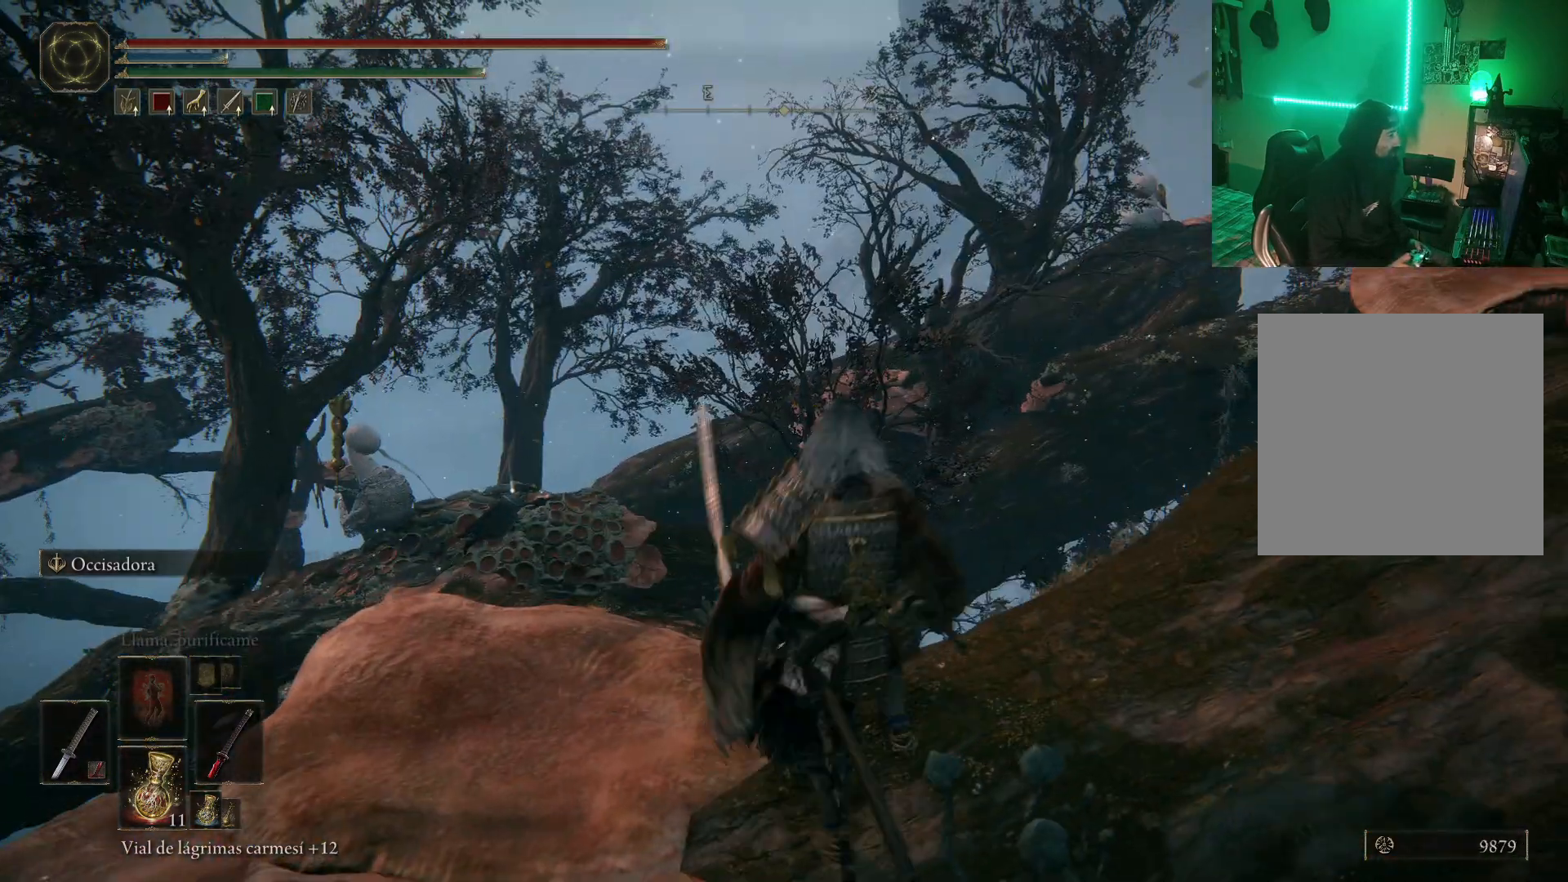
{"buttons": [], "left_stick": "up-right", "right_stick": "center", "events": [[17, "right_stick", "right"], [350, "right_stick", "center"]]}
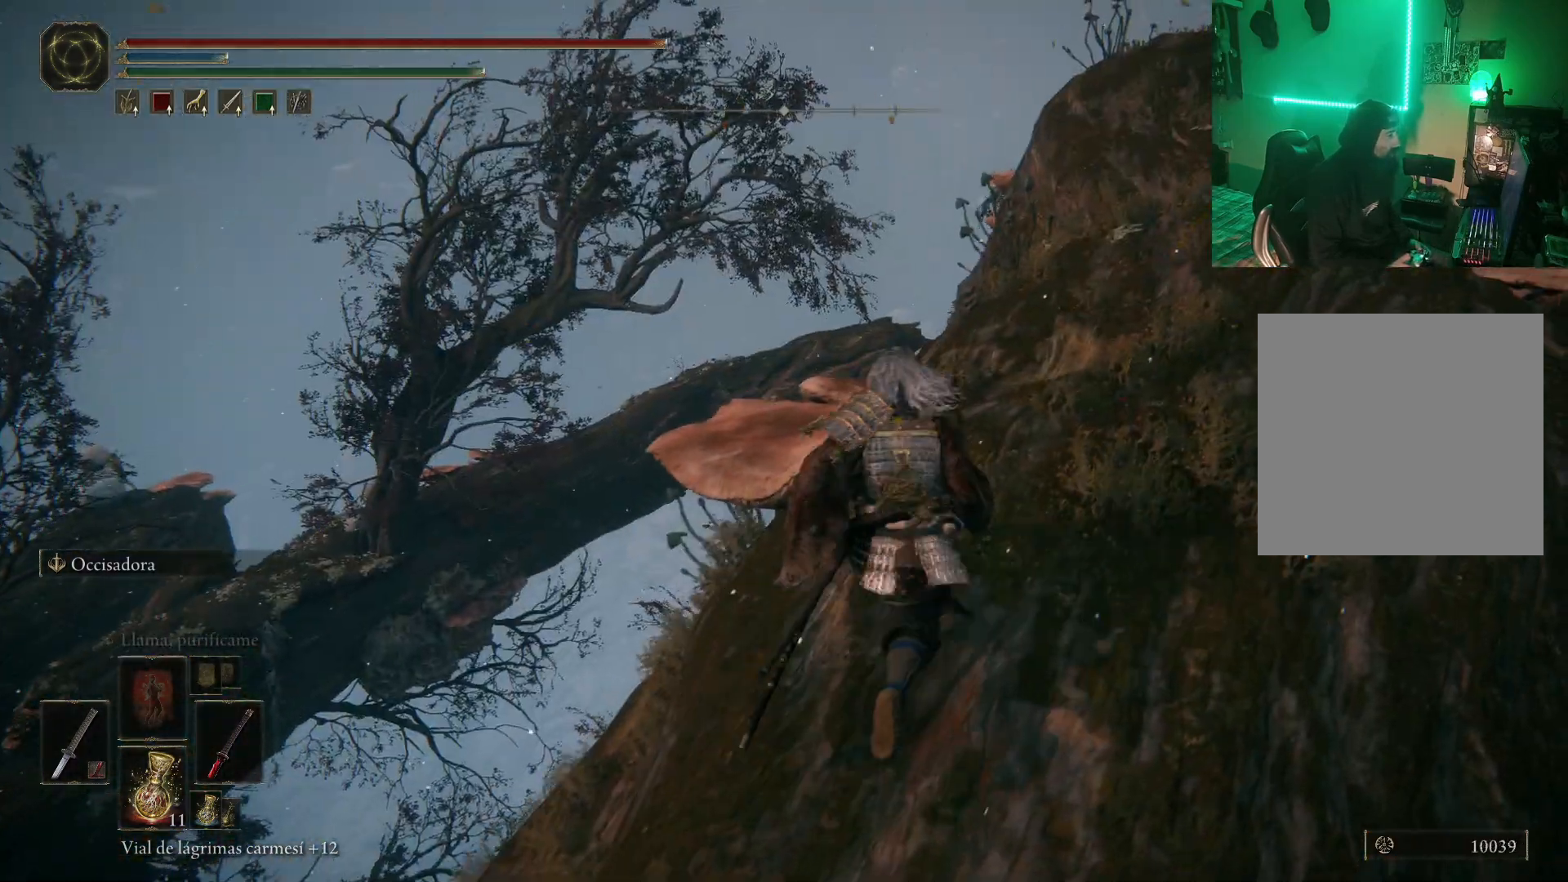
{"buttons": [], "left_stick": "up", "right_stick": "center", "events": [[117, "right_stick", "down-right"], [217, "right_stick", "right"], [400, "right_stick", "center"], [433, "left_stick", "up"]]}
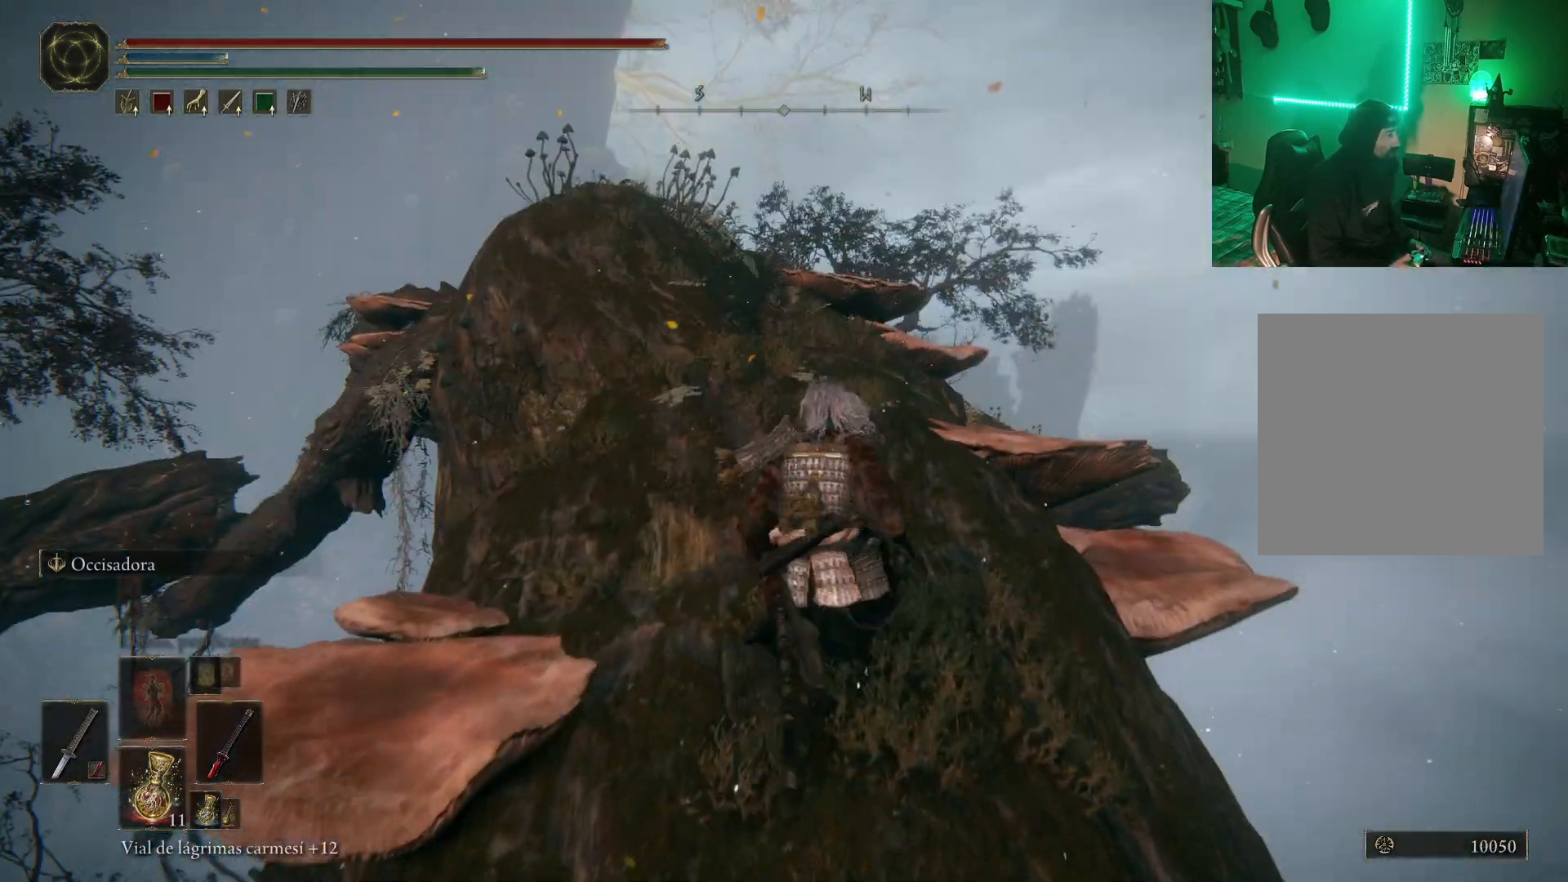
{"buttons": [], "left_stick": "up", "right_stick": "center", "events": [[233, "right_stick", "left"], [317, "right_stick", "center"]]}
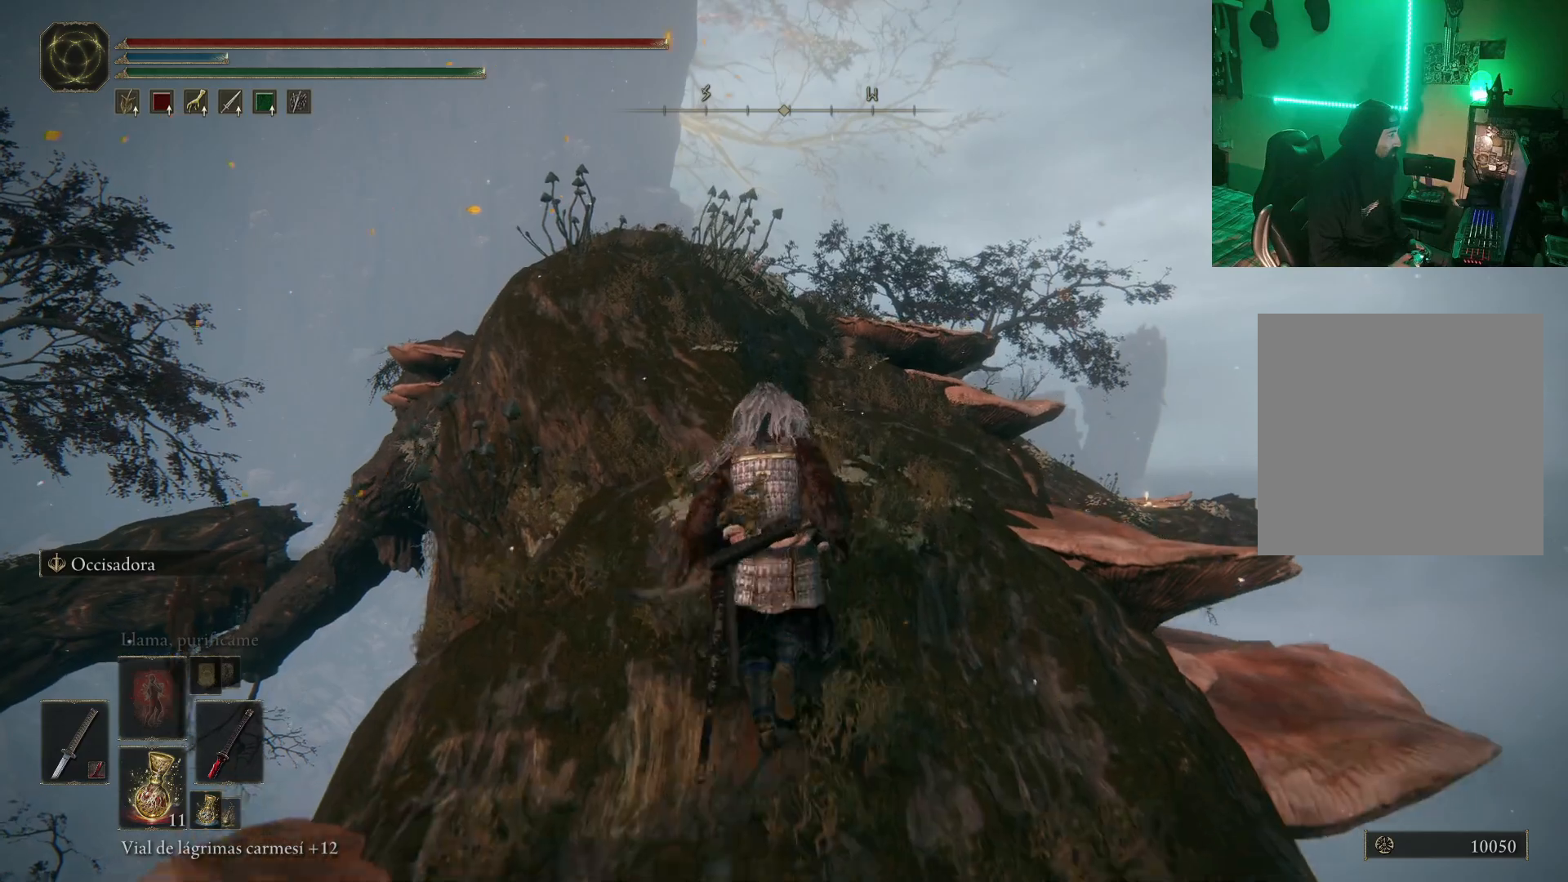
{"buttons": [], "left_stick": "center", "right_stick": "down-left", "events": [[183, "right_stick", "down-left"], [233, "left_stick", "center"]]}
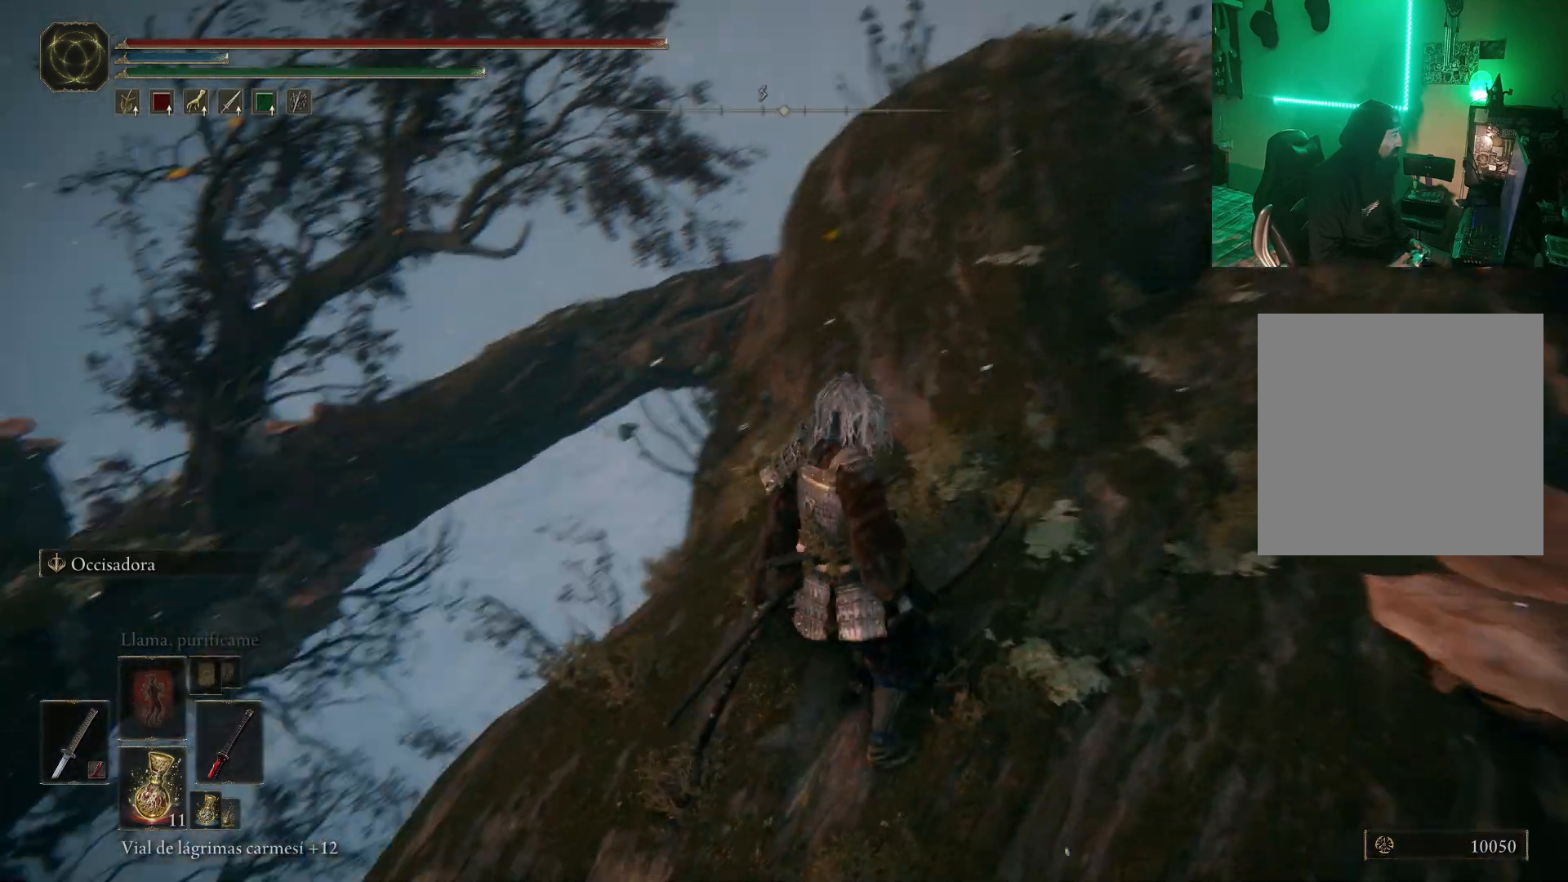
{"buttons": [], "left_stick": "up-left", "right_stick": "down-left", "events": [[483, "left_stick", "up-left"]]}
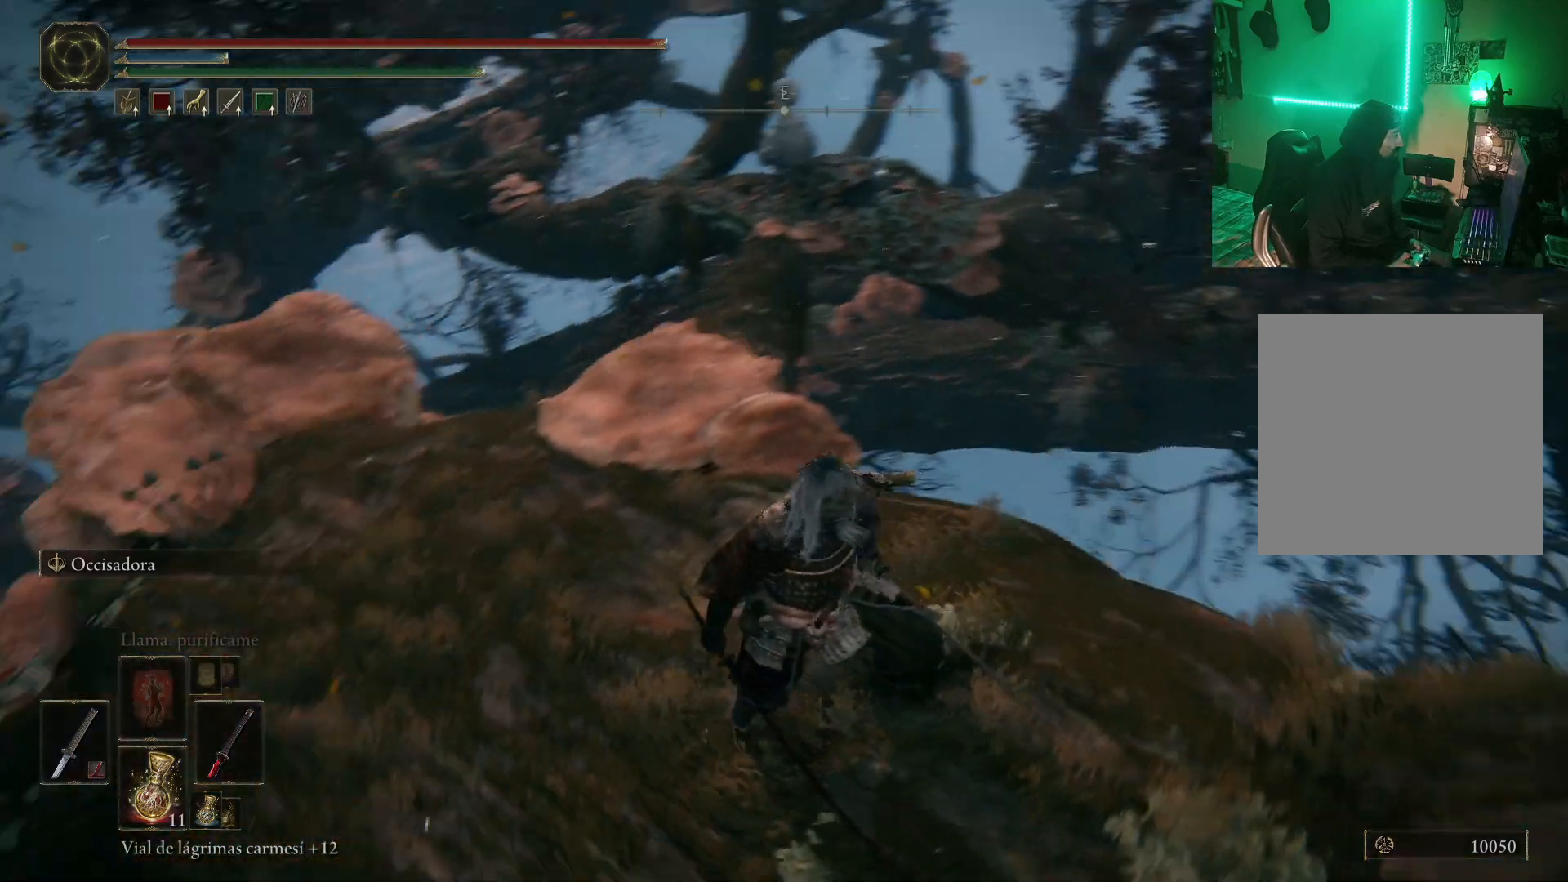
{"buttons": [], "left_stick": "up-left", "right_stick": "down-left", "events": [[67, "right_stick", "center"], [217, "left_stick", "up"], [333, "left_stick", "up-left"], [367, "right_stick", "down-left"]]}
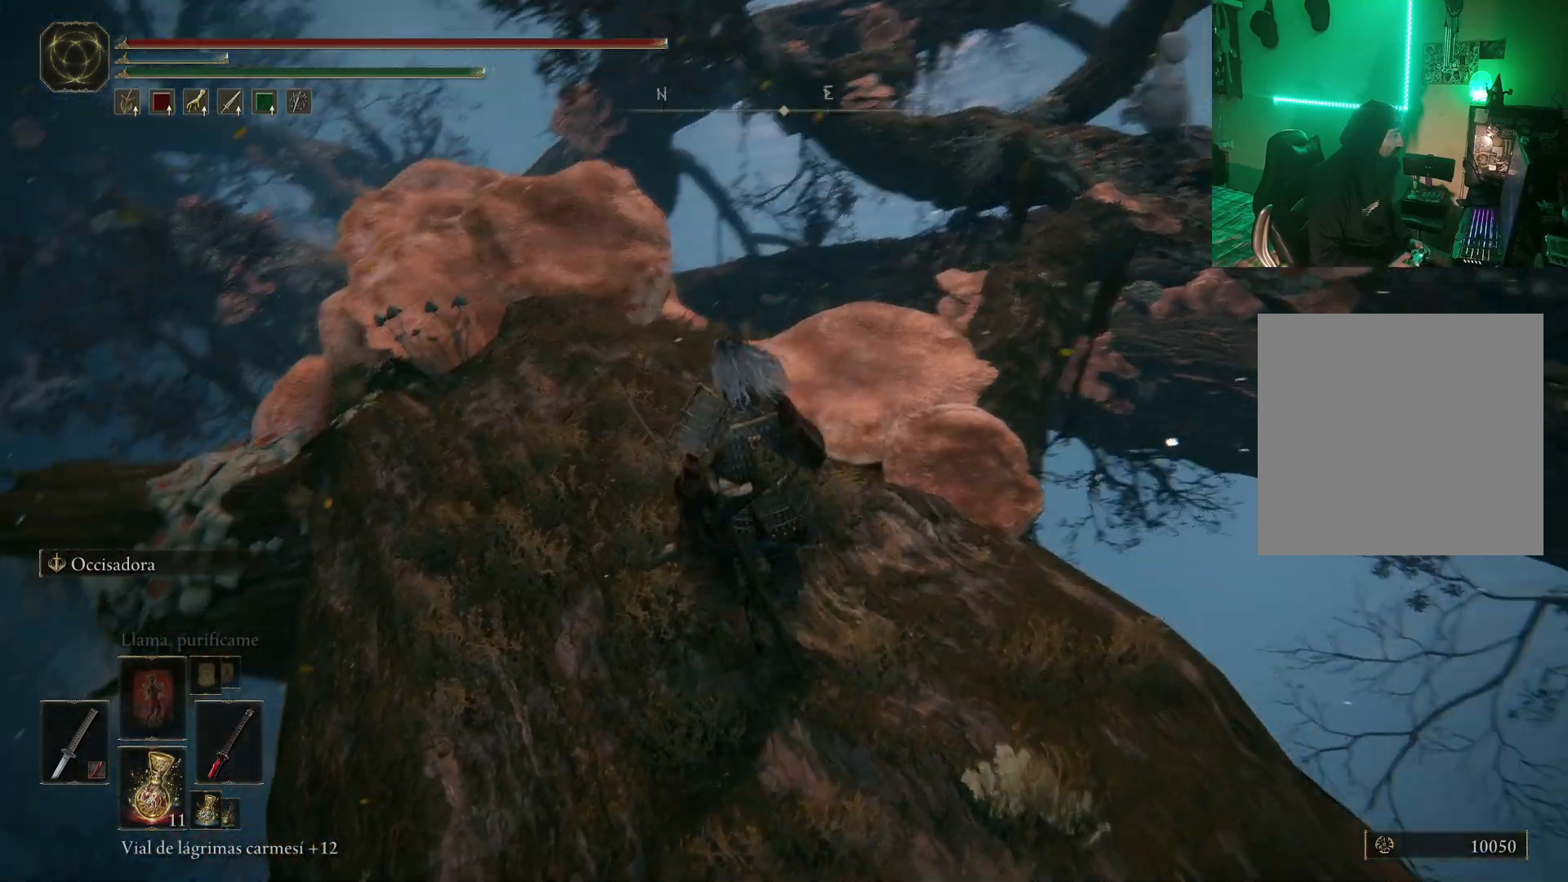
{"buttons": [], "left_stick": "up-left", "right_stick": "center", "events": [[67, "right_stick", "center"], [233, "right_stick", "down-left"], [433, "right_stick", "center"]]}
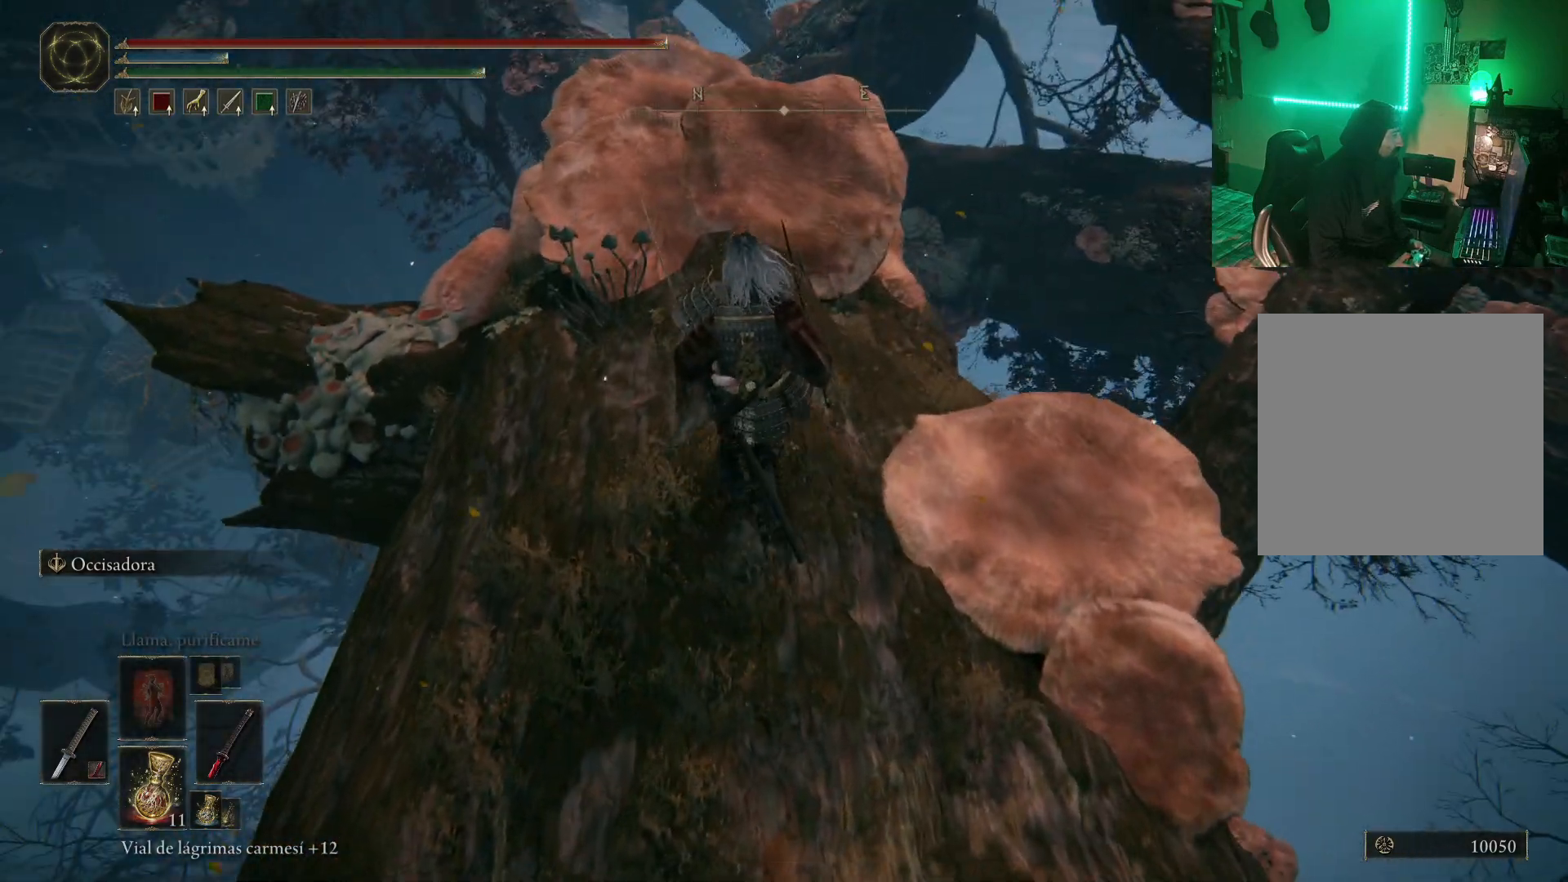
{"buttons": [], "left_stick": "up-left", "right_stick": "center", "events": [[317, "right_stick", "down-left"], [483, "right_stick", "center"]]}